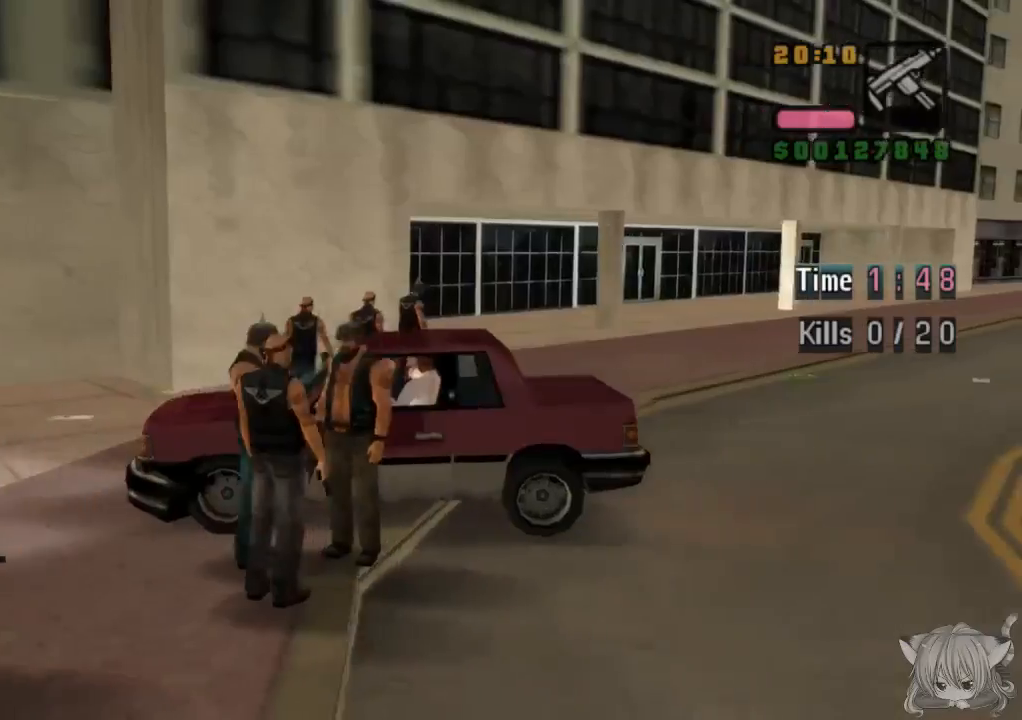
Gameplay with a controller (arcade stick); each line is a JSON object with the inputs held at the frame after it. "events" lists button and stick changes between this image and that frame as [ms after this image, input, new state], when the widget could be followed in between. Not read: L3 R3.
{"buttons": ["SQUARE", "R2"], "left_stick": "center", "events": [[33, "CROSS", "down"], [33, "SQUARE", "down"], [83, "SQUARE", "up"], [233, "CROSS", "up"], [283, "SQUARE", "down"]]}
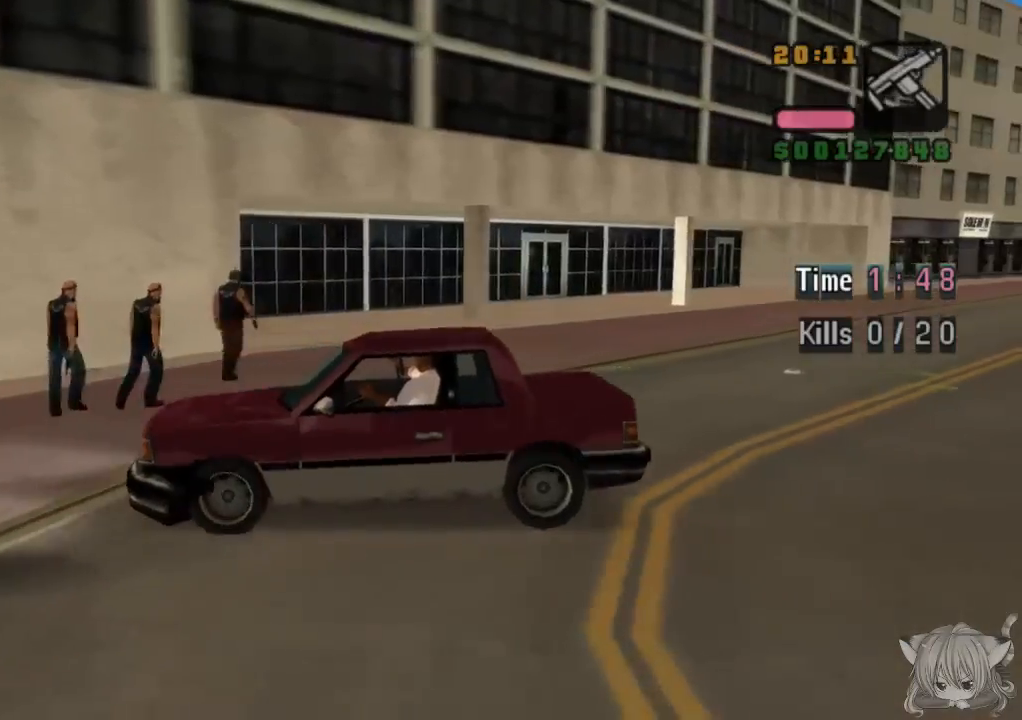
{"buttons": ["CROSS", "R2"], "left_stick": "center", "events": [[300, "SQUARE", "up"], [383, "CROSS", "down"]]}
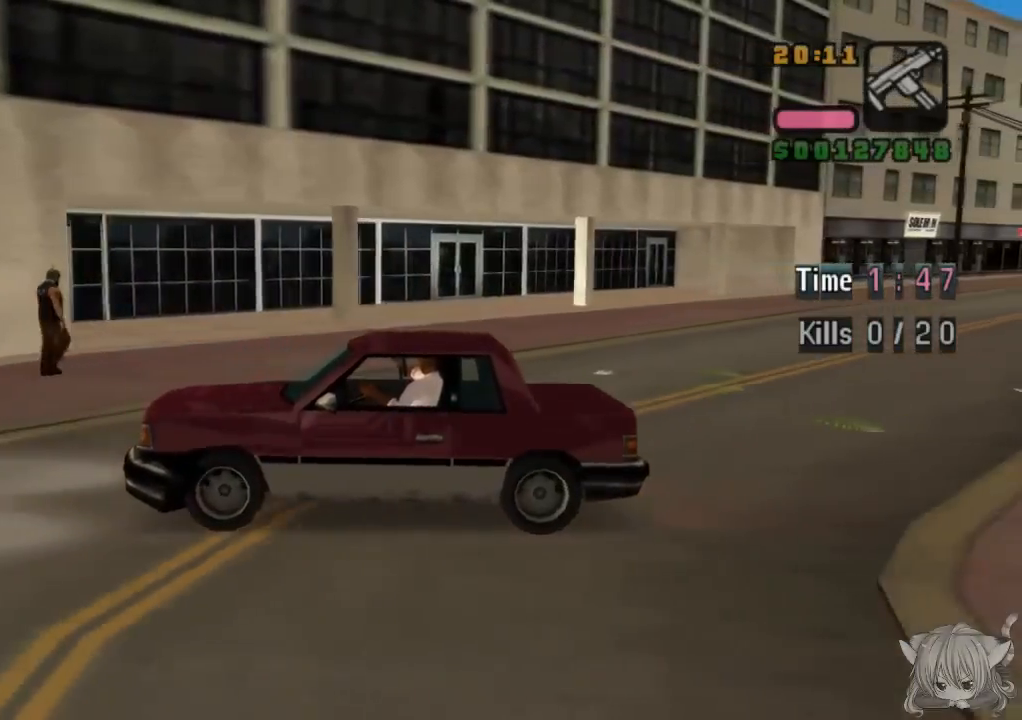
{"buttons": ["CROSS", "R2"], "left_stick": "center", "events": []}
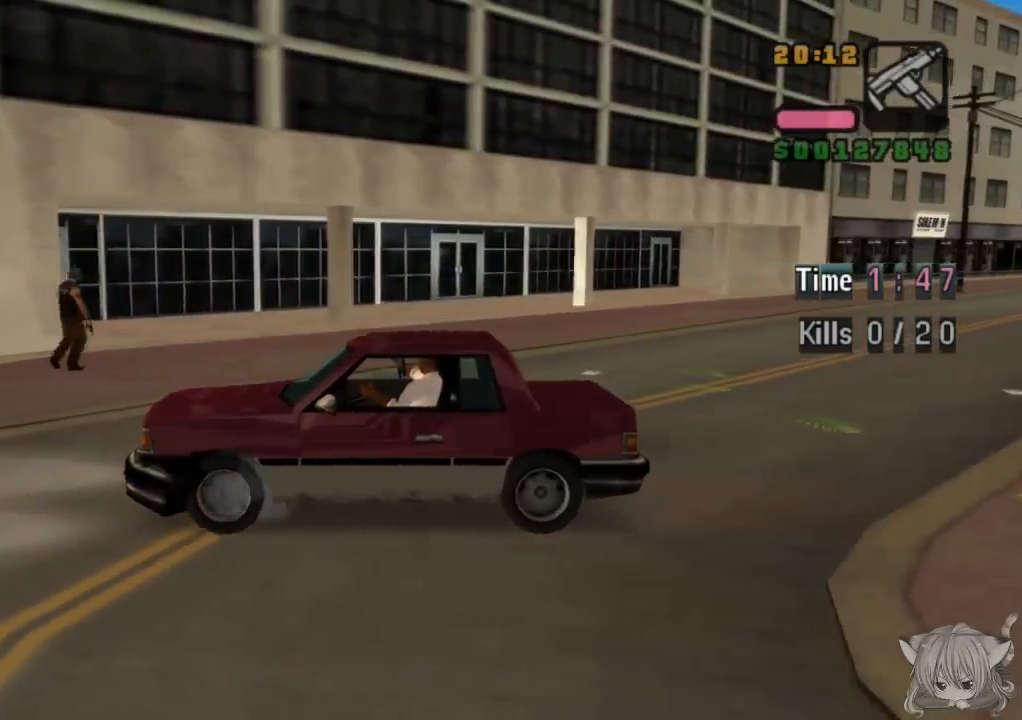
{"buttons": ["R2"], "left_stick": "center", "events": [[150, "CROSS", "up"]]}
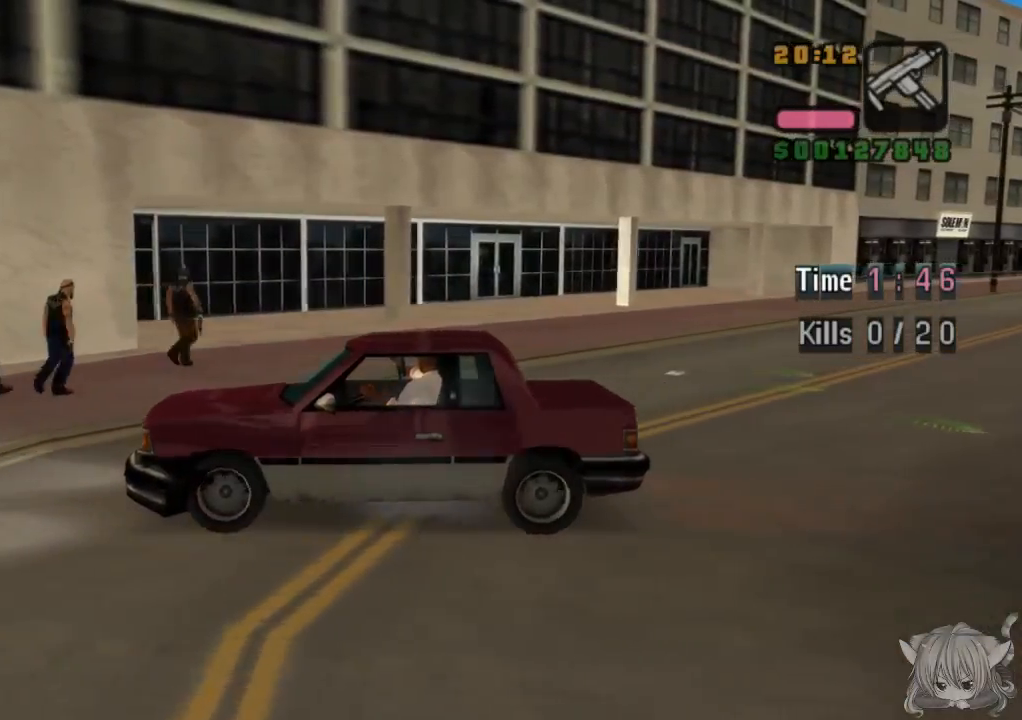
{"buttons": ["R2"], "left_stick": "center", "events": [[100, "CROSS", "down"], [383, "CROSS", "up"]]}
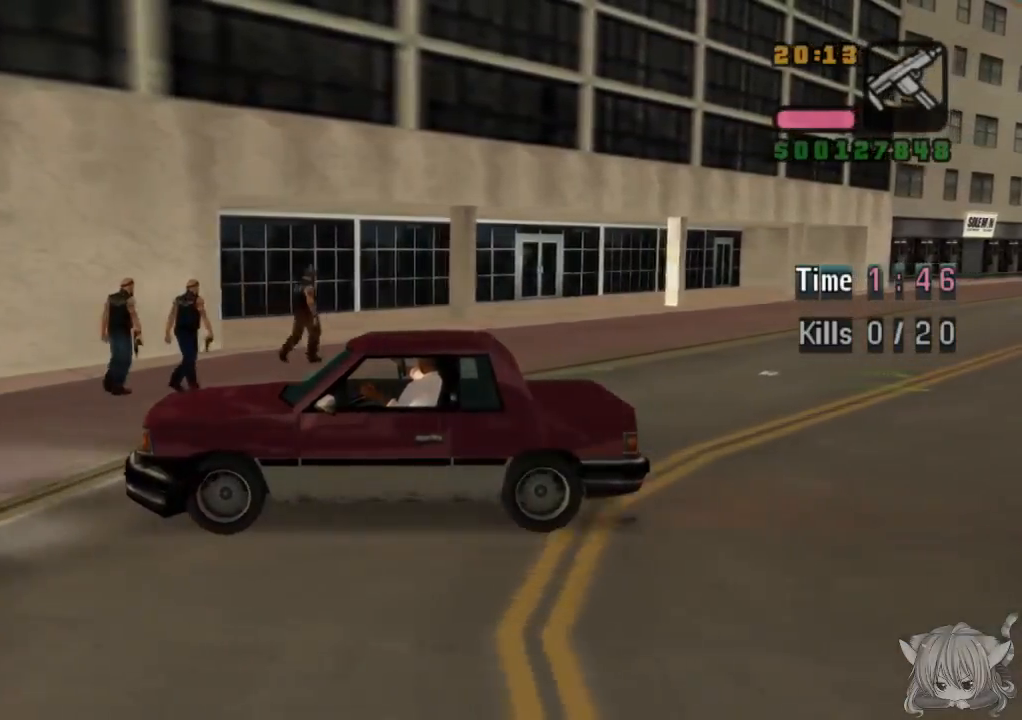
{"buttons": ["CIRCLE", "R2"], "left_stick": "center", "events": [[83, "CIRCLE", "down"]]}
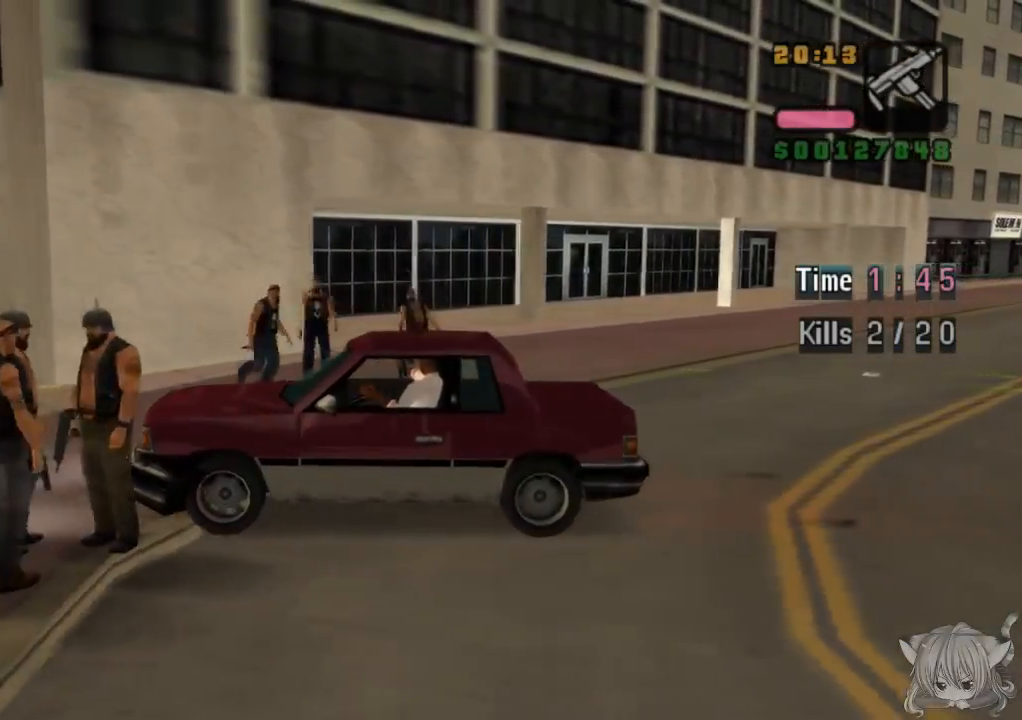
{"buttons": ["CIRCLE", "R2"], "left_stick": "center", "events": []}
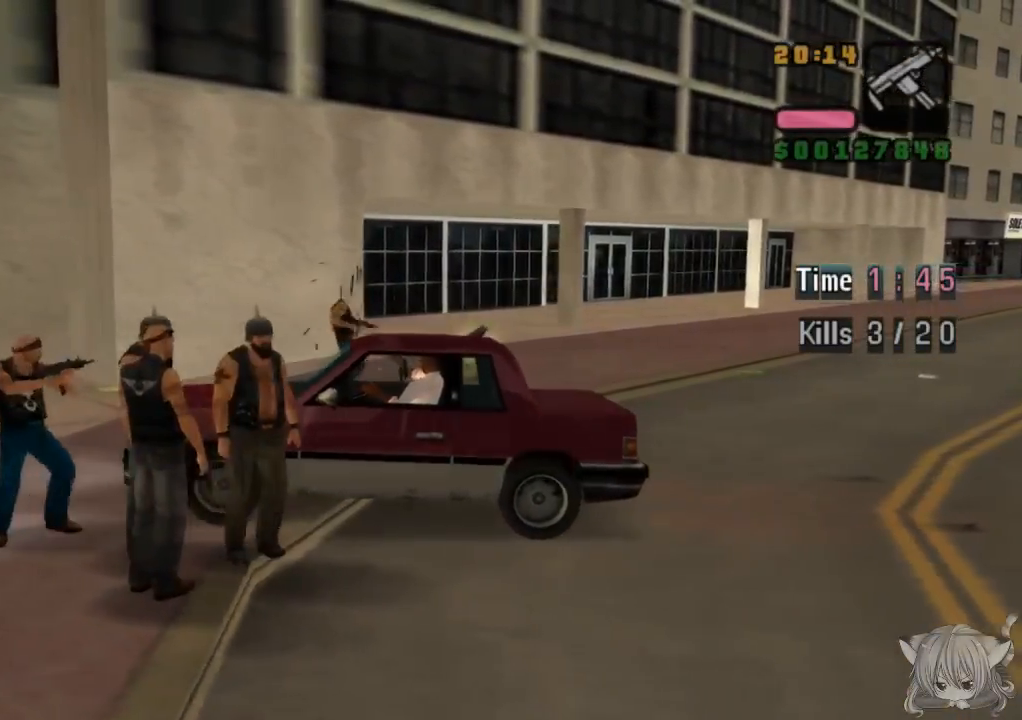
{"buttons": ["SQUARE"], "left_stick": "center", "events": [[150, "CIRCLE", "up"], [250, "SQUARE", "down"], [300, "R2", "up"]]}
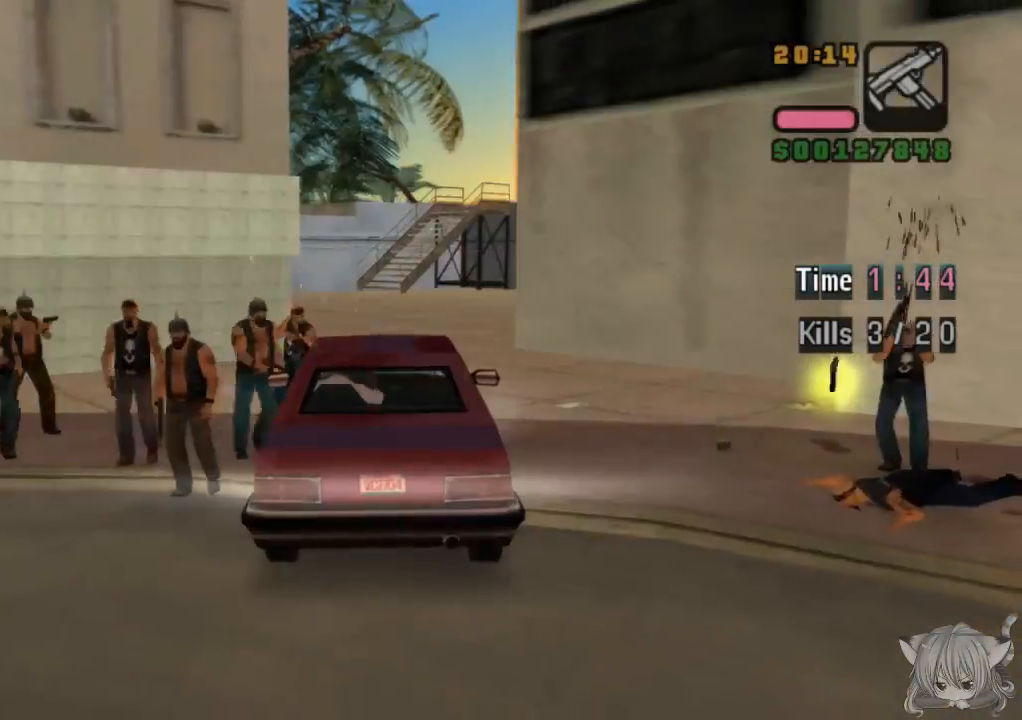
{"buttons": ["SQUARE", "L2"], "left_stick": "center", "events": [[150, "L2", "down"]]}
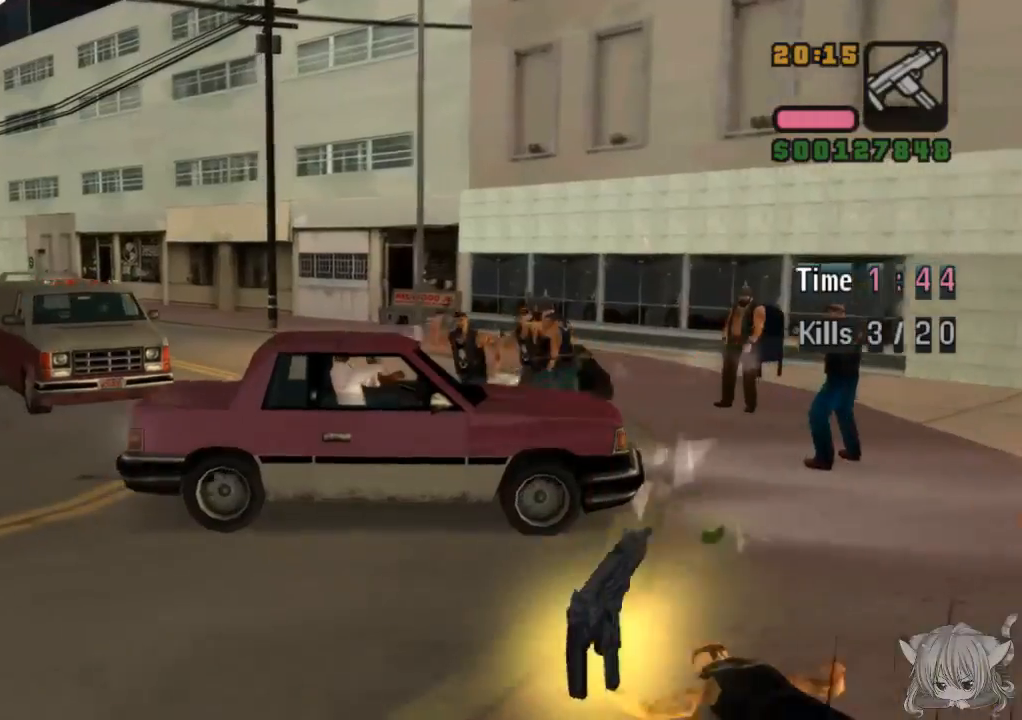
{"buttons": ["SQUARE", "L2"], "left_stick": "center", "events": [[100, "left_stick", "left"], [383, "left_stick", "center"]]}
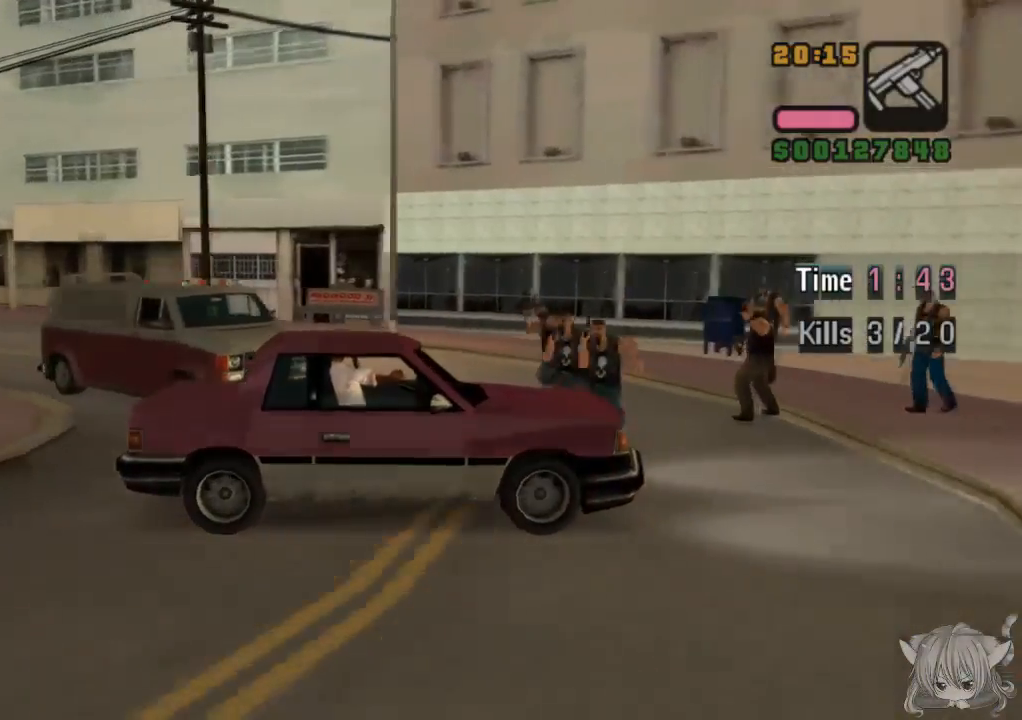
{"buttons": ["CROSS", "L2"], "left_stick": "right", "events": [[183, "CROSS", "down"], [367, "SQUARE", "up"], [500, "left_stick", "right"]]}
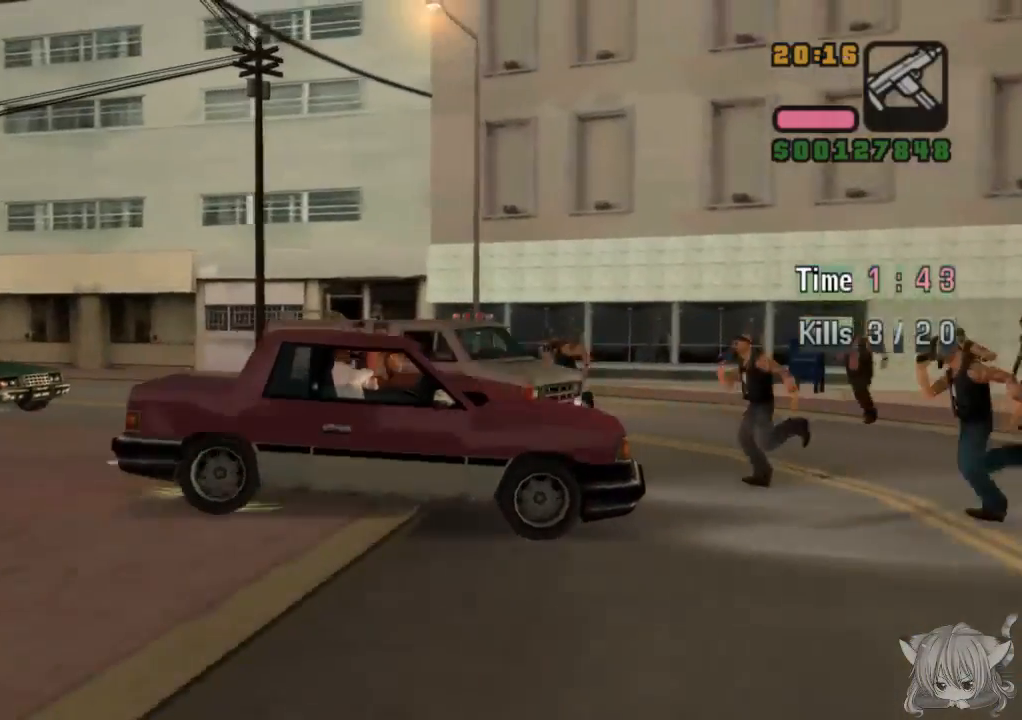
{"buttons": ["CROSS", "CIRCLE", "L2"], "left_stick": "right", "events": [[300, "CIRCLE", "down"]]}
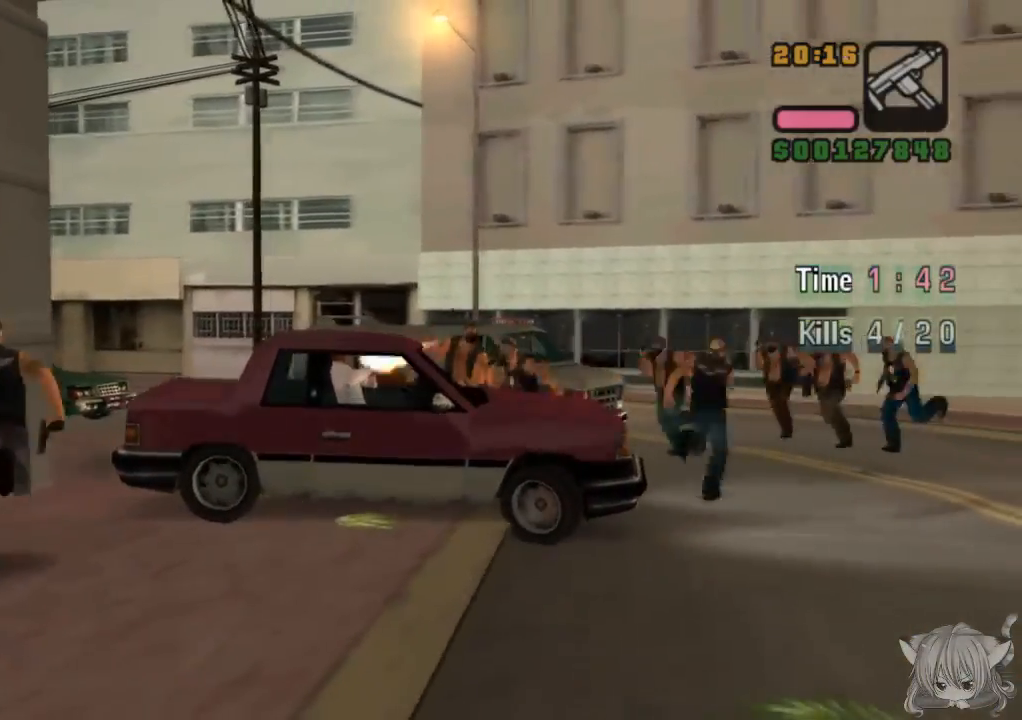
{"buttons": ["CROSS", "CIRCLE", "L2"], "left_stick": "center", "events": [[483, "left_stick", "center"]]}
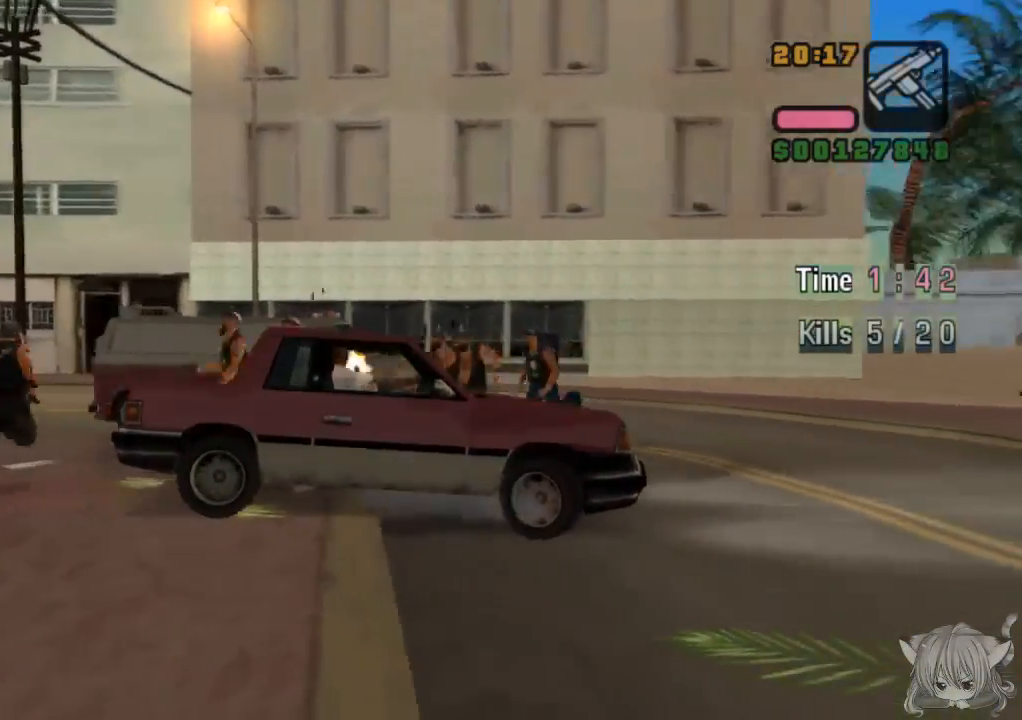
{"buttons": ["CROSS", "CIRCLE", "L2"], "left_stick": "left", "events": [[167, "left_stick", "left"]]}
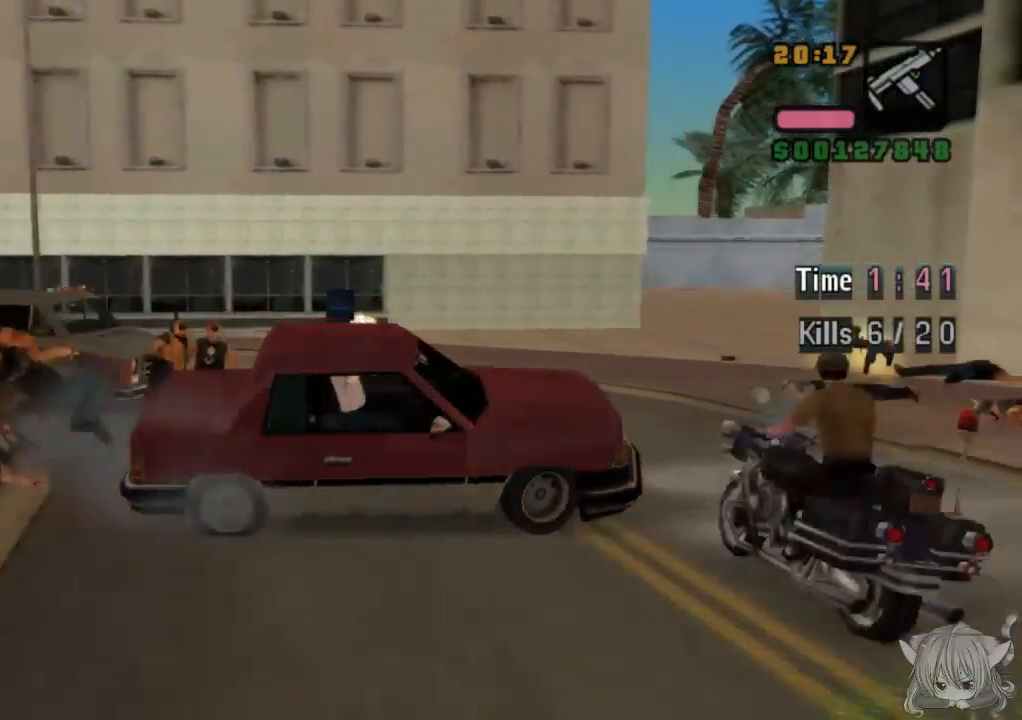
{"buttons": ["CROSS", "CIRCLE", "L2"], "left_stick": "left", "events": []}
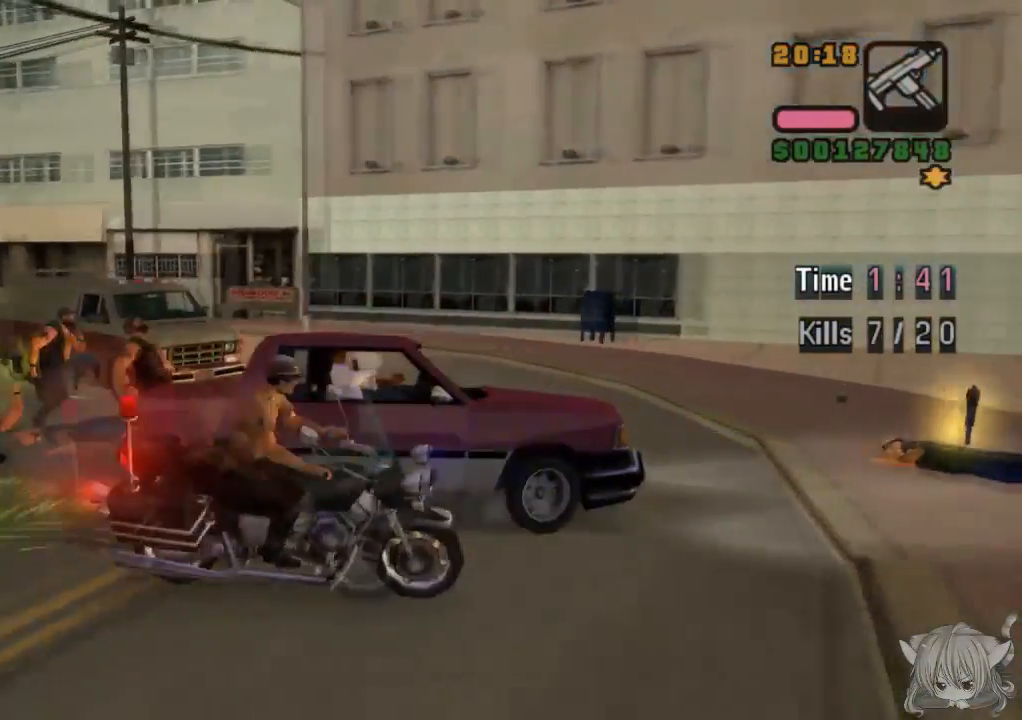
{"buttons": ["CROSS", "L2"], "left_stick": "left", "events": [[367, "CIRCLE", "up"]]}
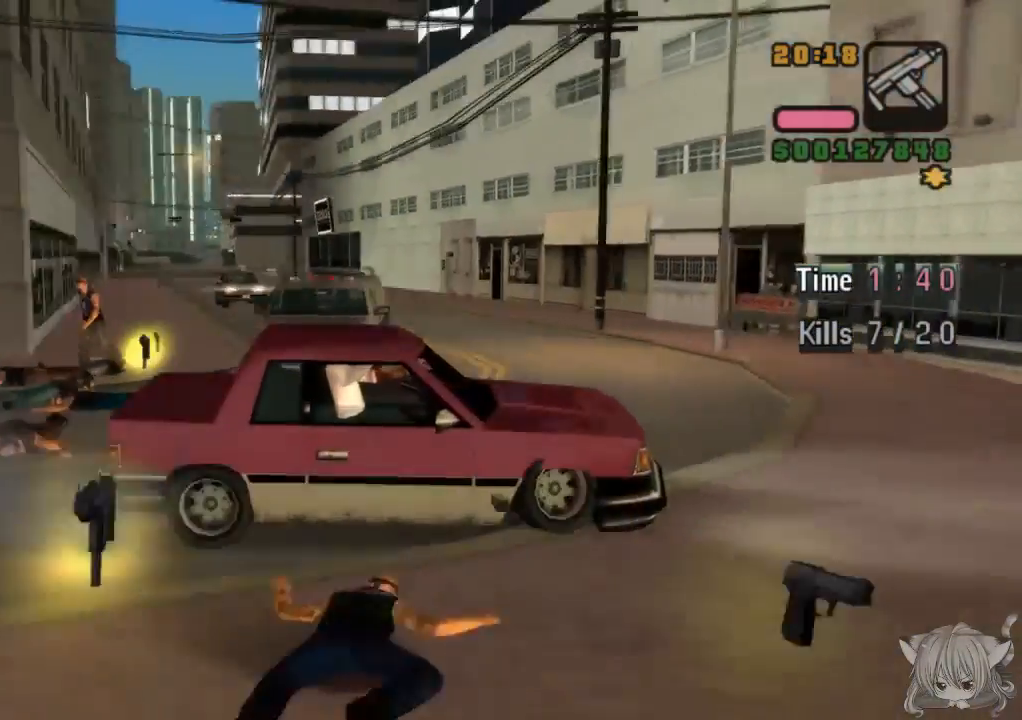
{"buttons": ["SQUARE", "L2"], "left_stick": "center", "events": [[50, "SQUARE", "down"], [133, "CROSS", "up"], [283, "left_stick", "center"]]}
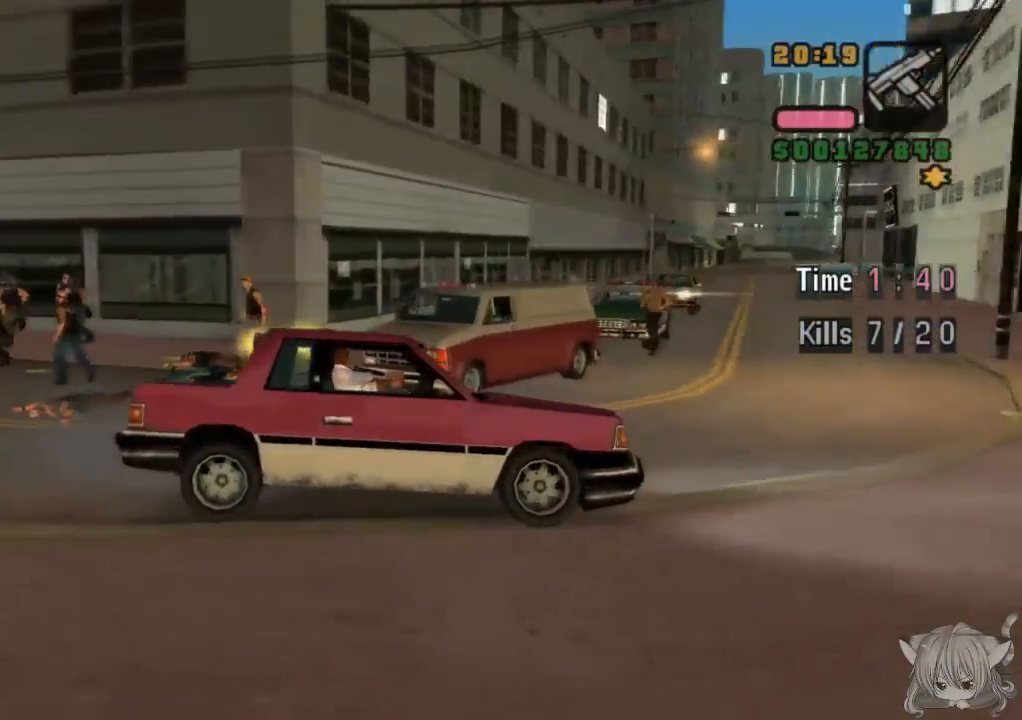
{"buttons": ["CIRCLE", "SQUARE", "L2"], "left_stick": "right", "events": [[133, "left_stick", "right"], [350, "CIRCLE", "down"]]}
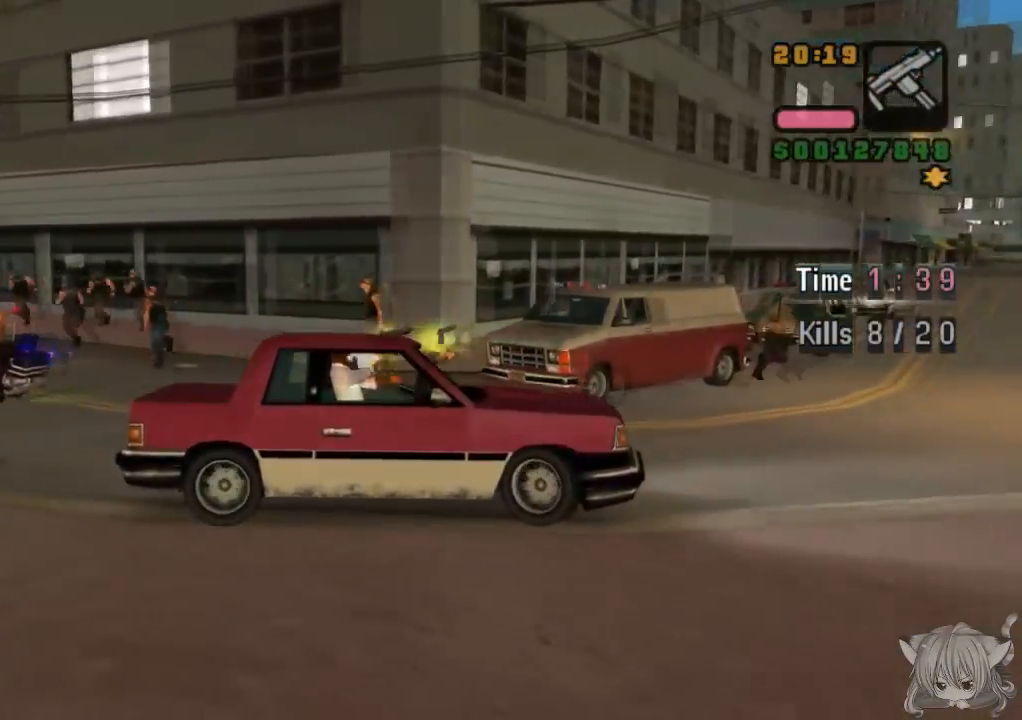
{"buttons": ["CIRCLE", "L2"], "left_stick": "right", "events": [[167, "left_stick", "center"], [250, "SQUARE", "up"], [350, "left_stick", "right"]]}